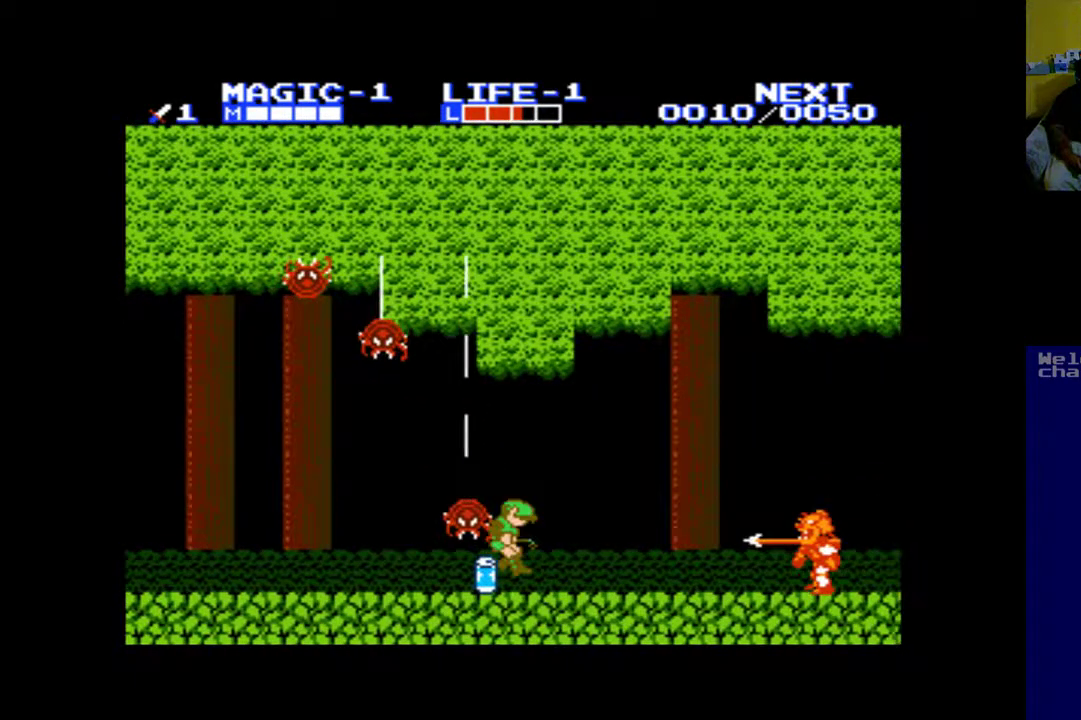
Gameplay with a controller (Xbox layout); each line is a JSON object with the inputs held at the frame after it. "events" lists button and stick changes between this image and that frame as [ms after this image, input, new state], when the widget could be followed in between. Not read: right_stick.
{"buttons": ["DPAD_DOWN", "DPAD_LEFT"], "left_stick": "center", "events": [[50, "DPAD_RIGHT", "up"], [183, "DPAD_LEFT", "down"], [217, "DPAD_DOWN", "up"], [350, "DPAD_DOWN", "down"]]}
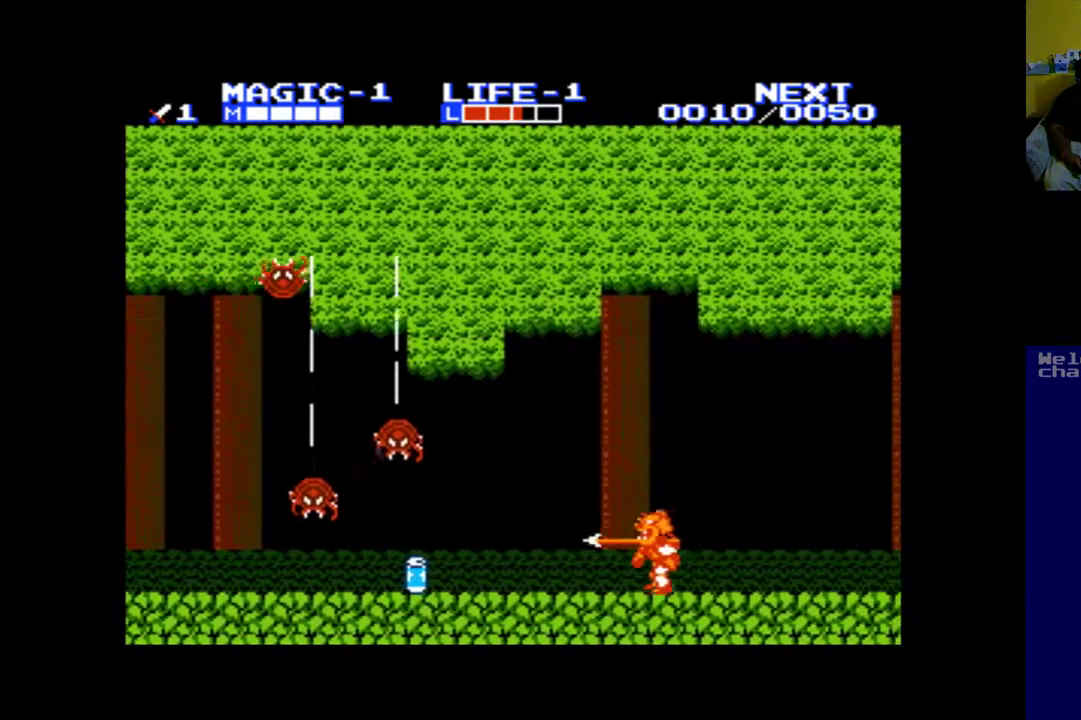
{"buttons": ["DPAD_DOWN", "DPAD_LEFT"], "left_stick": "center", "events": []}
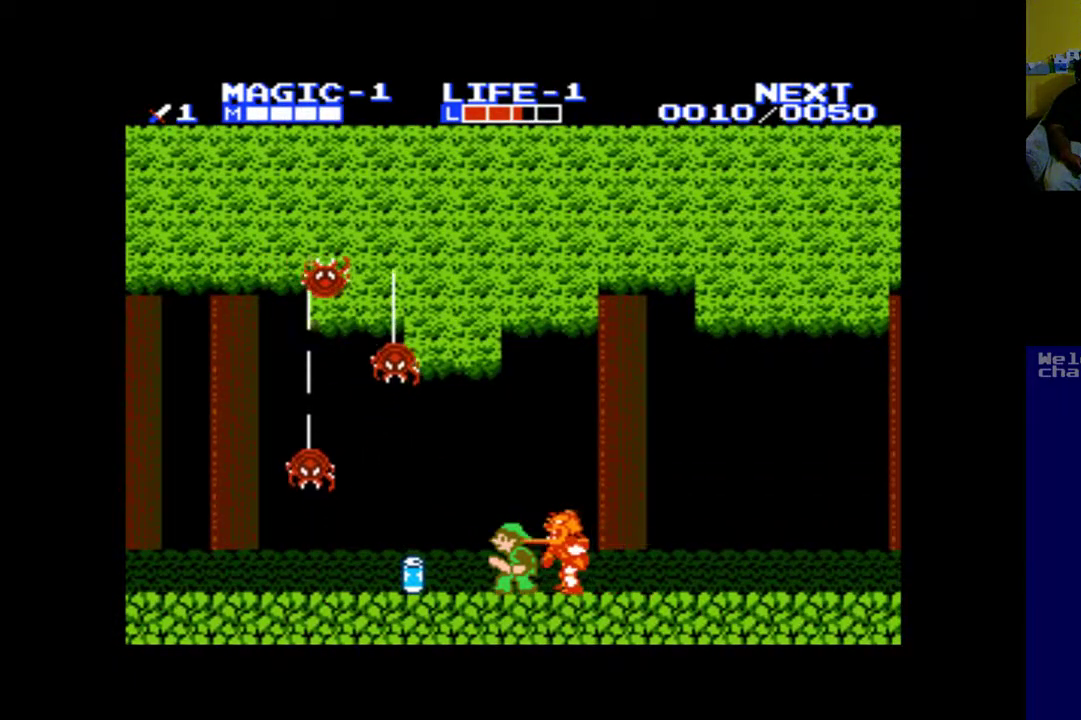
{"buttons": ["A", "DPAD_DOWN", "DPAD_LEFT"], "left_stick": "center", "events": [[250, "A", "down"]]}
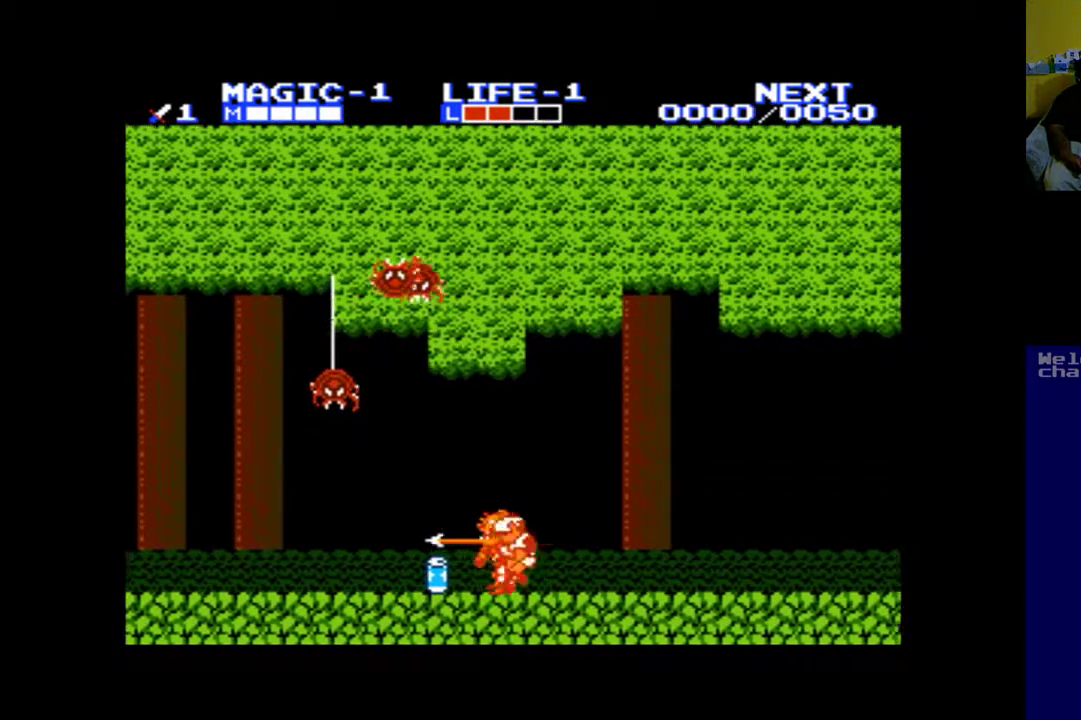
{"buttons": ["DPAD_DOWN", "DPAD_LEFT"], "left_stick": "center", "events": [[83, "A", "up"], [183, "A", "down"], [317, "A", "up"], [417, "A", "down"], [483, "A", "up"]]}
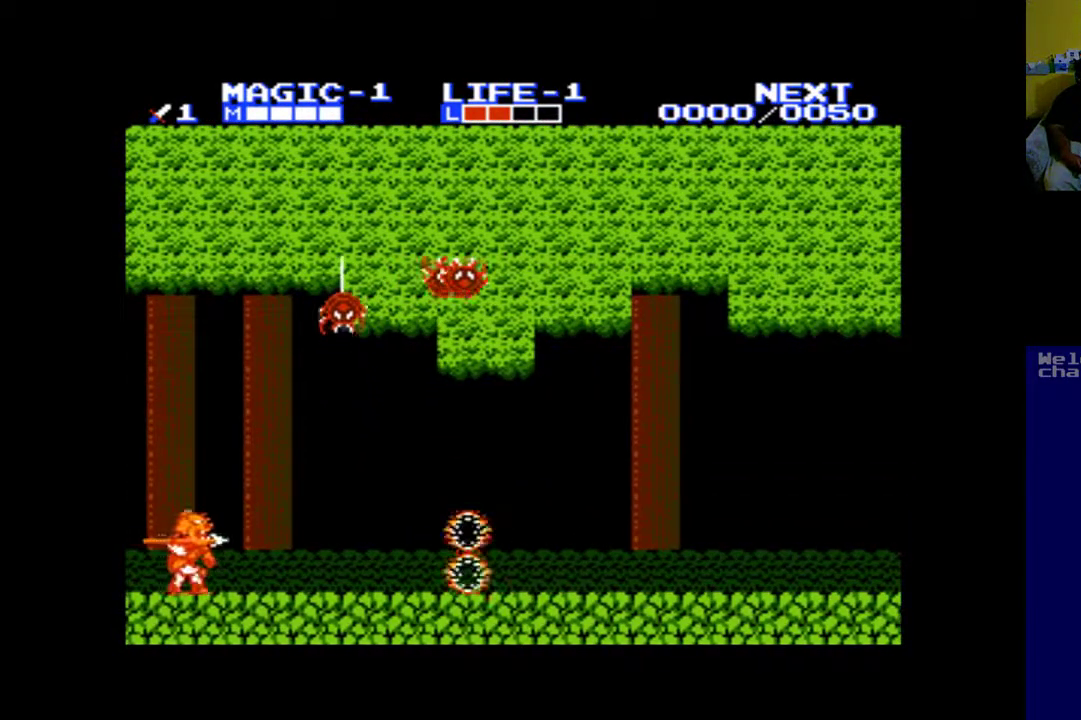
{"buttons": [], "left_stick": "center", "events": [[83, "A", "down"], [150, "DPAD_LEFT", "up"], [217, "A", "up"], [417, "DPAD_DOWN", "up"]]}
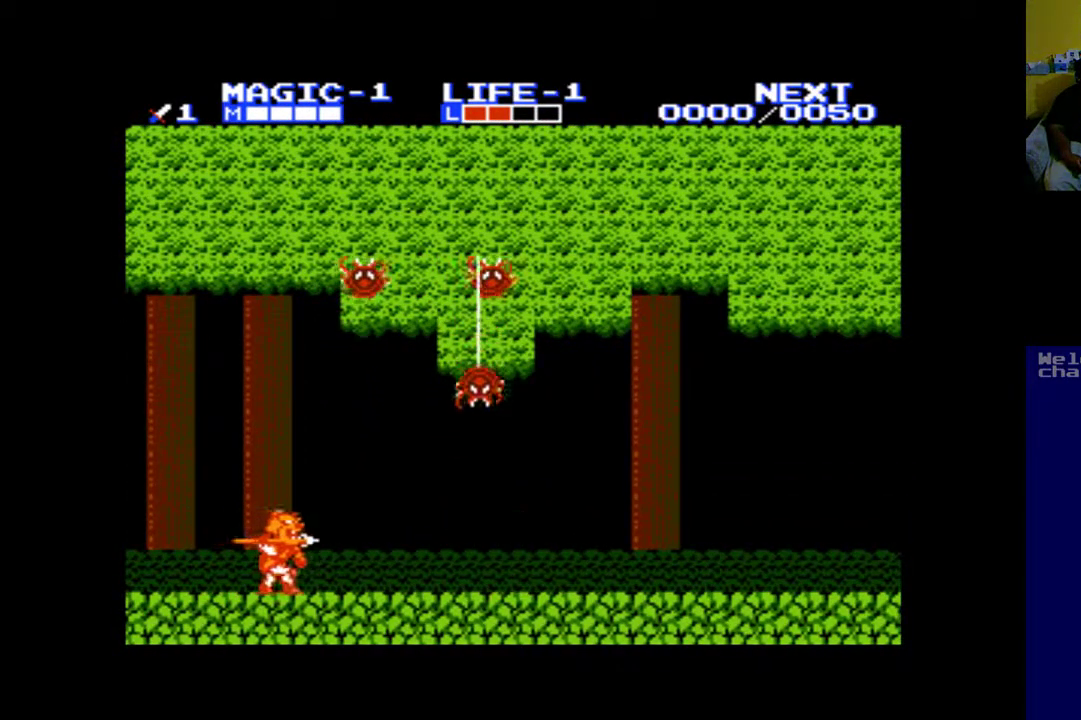
{"buttons": ["A", "DPAD_DOWN", "DPAD_LEFT"], "left_stick": "center", "events": [[150, "DPAD_LEFT", "down"], [283, "DPAD_LEFT", "up"], [483, "A", "down"], [483, "DPAD_DOWN", "down"], [483, "DPAD_LEFT", "down"]]}
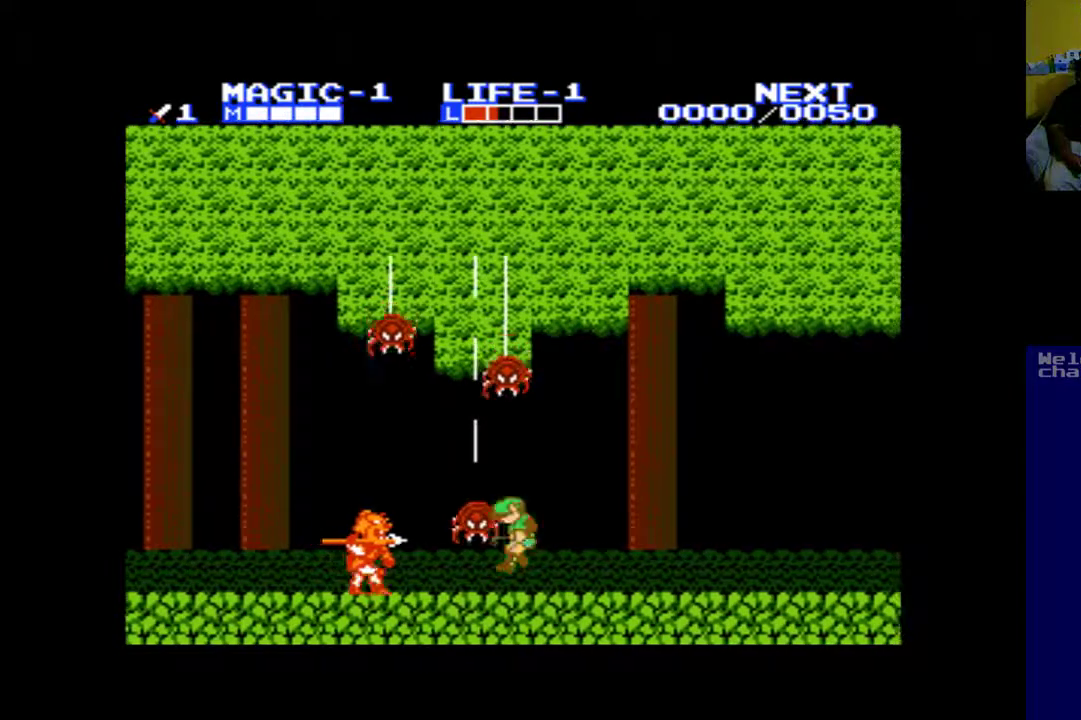
{"buttons": ["A", "DPAD_DOWN", "DPAD_LEFT"], "left_stick": "center", "events": [[17, "DPAD_LEFT", "up"], [83, "A", "up"], [217, "A", "down"], [317, "A", "up"], [417, "DPAD_LEFT", "down"], [450, "A", "down"]]}
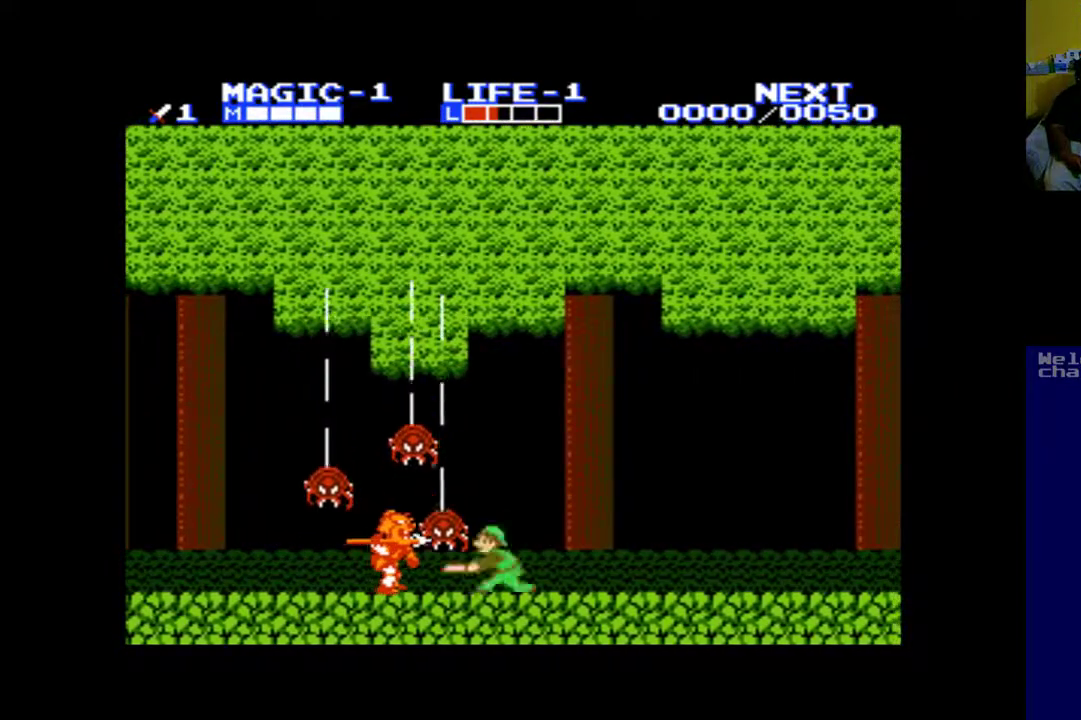
{"buttons": ["A", "DPAD_DOWN"], "left_stick": "center", "events": [[50, "A", "up"], [150, "A", "down"], [417, "DPAD_LEFT", "up"]]}
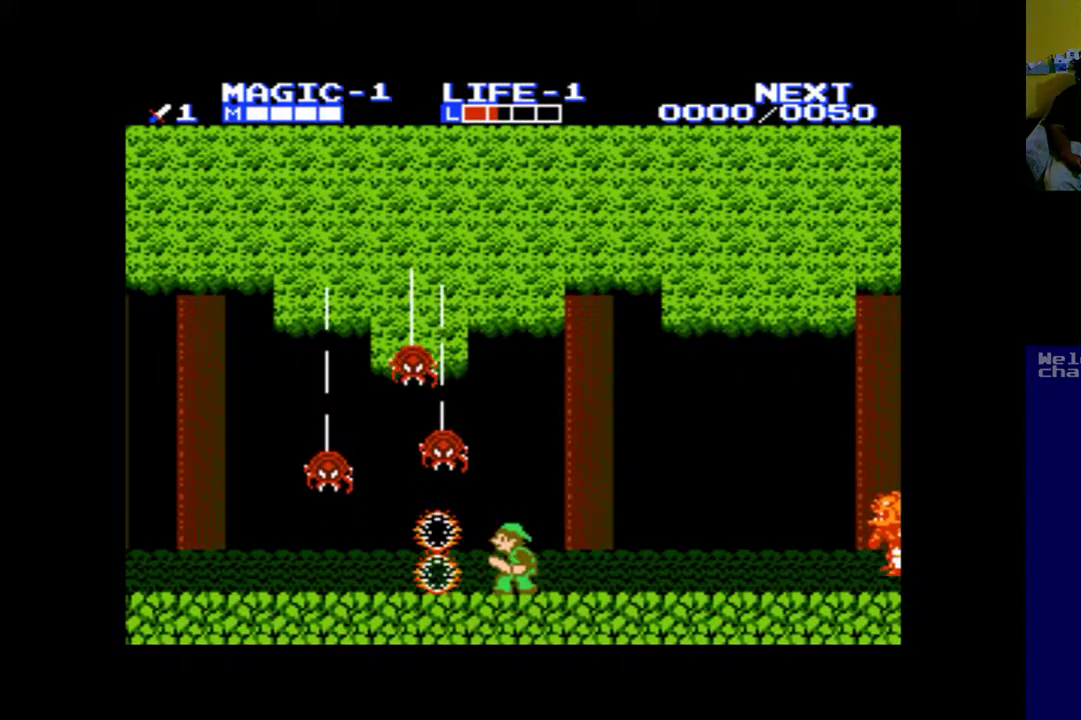
{"buttons": ["DPAD_LEFT"], "left_stick": "center", "events": [[17, "A", "up"], [117, "DPAD_LEFT", "down"], [217, "DPAD_DOWN", "up"]]}
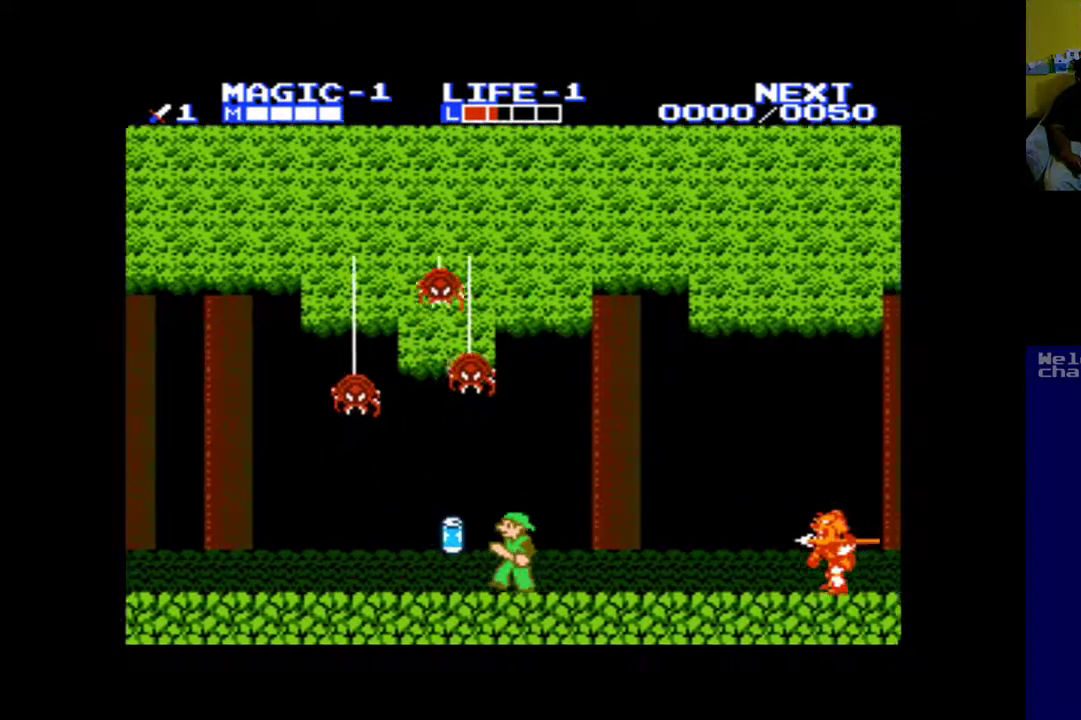
{"buttons": ["DPAD_LEFT"], "left_stick": "center", "events": []}
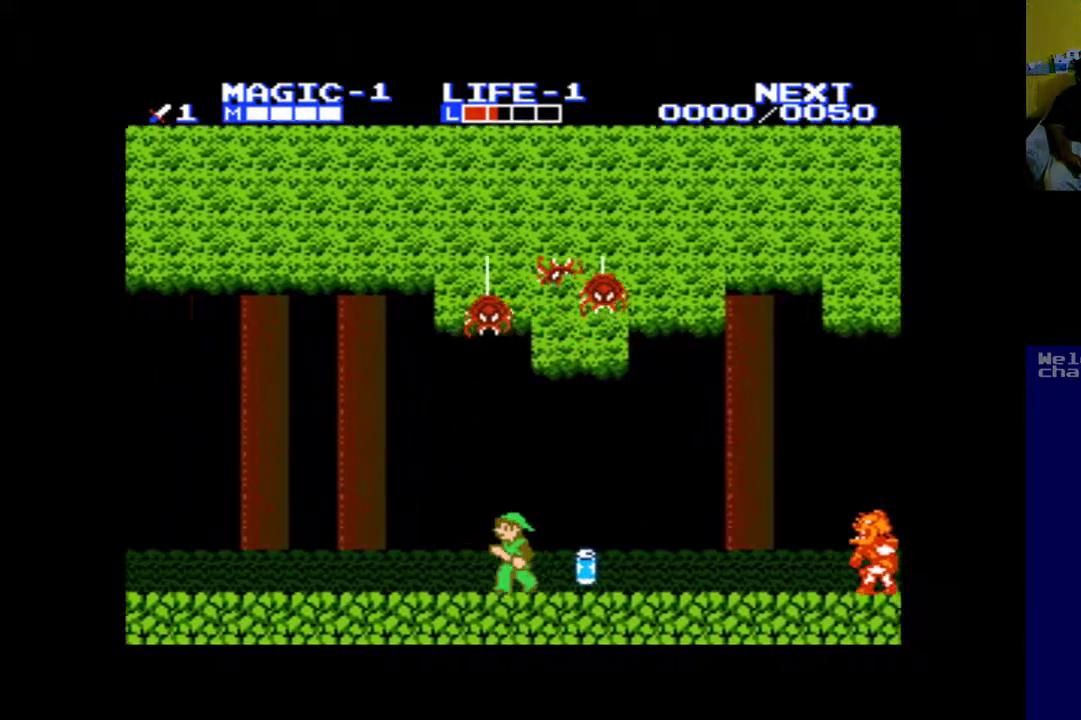
{"buttons": ["DPAD_LEFT"], "left_stick": "center", "events": []}
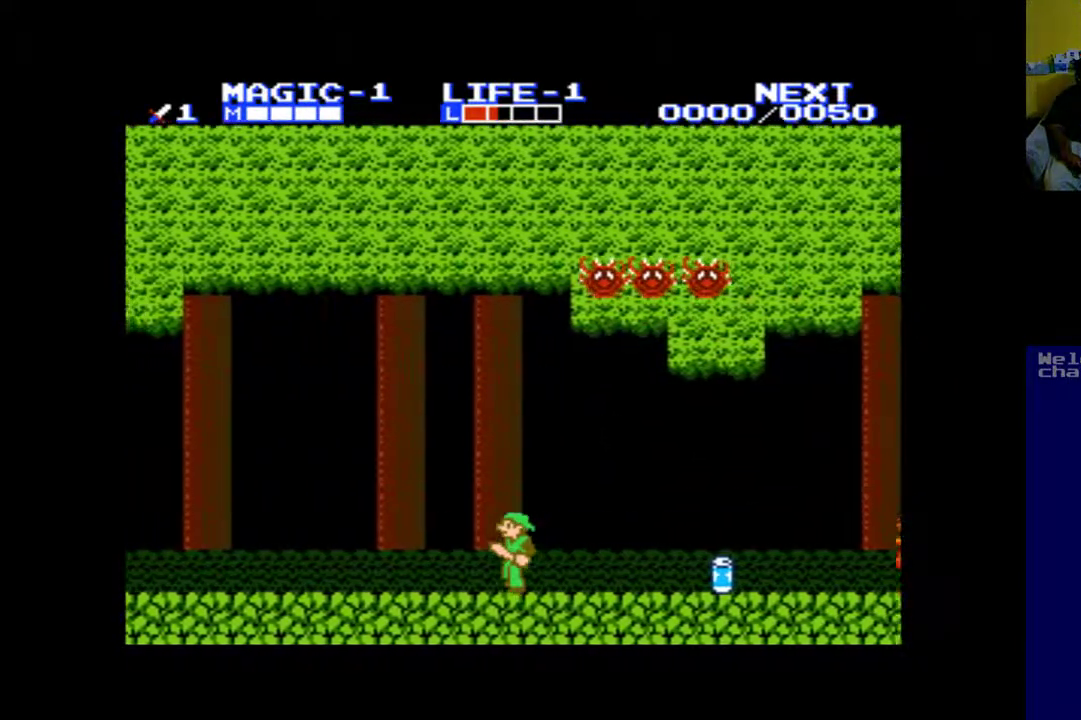
{"buttons": ["DPAD_LEFT"], "left_stick": "center", "events": []}
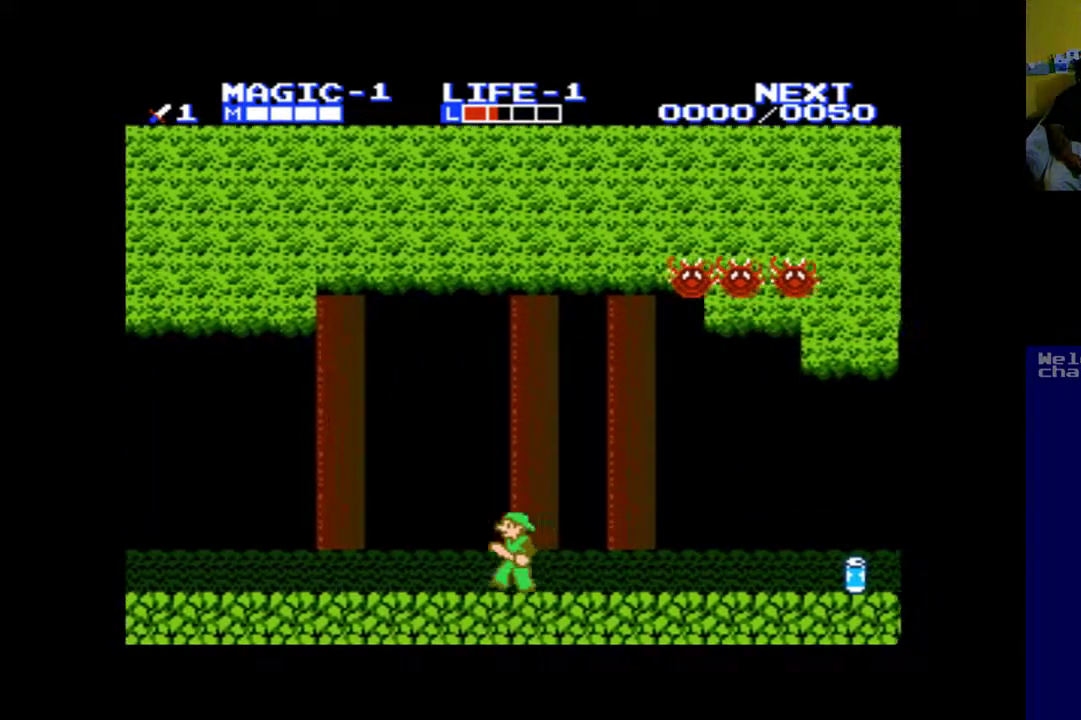
{"buttons": ["DPAD_LEFT"], "left_stick": "center", "events": []}
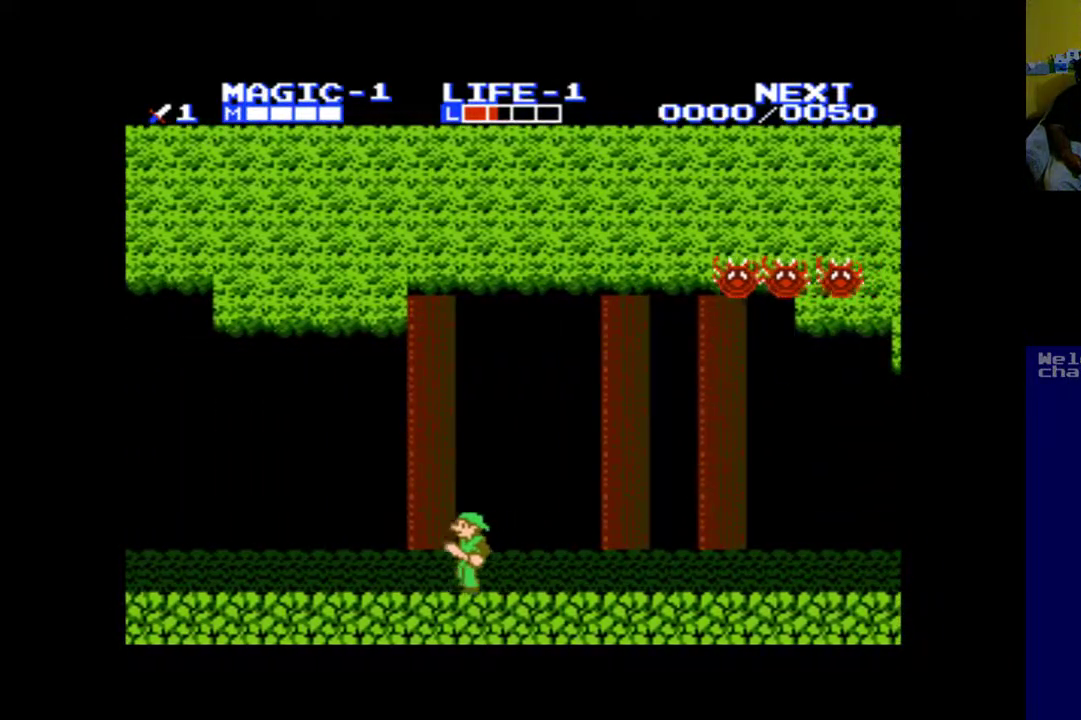
{"buttons": ["DPAD_LEFT"], "left_stick": "center", "events": []}
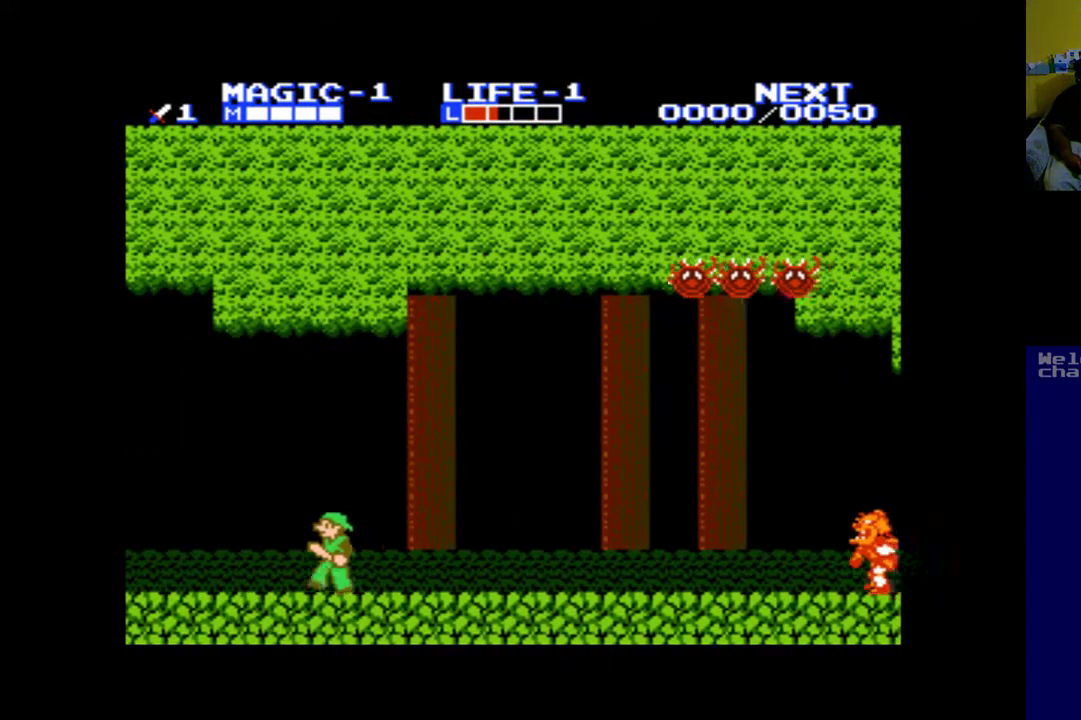
{"buttons": ["DPAD_LEFT"], "left_stick": "center", "events": []}
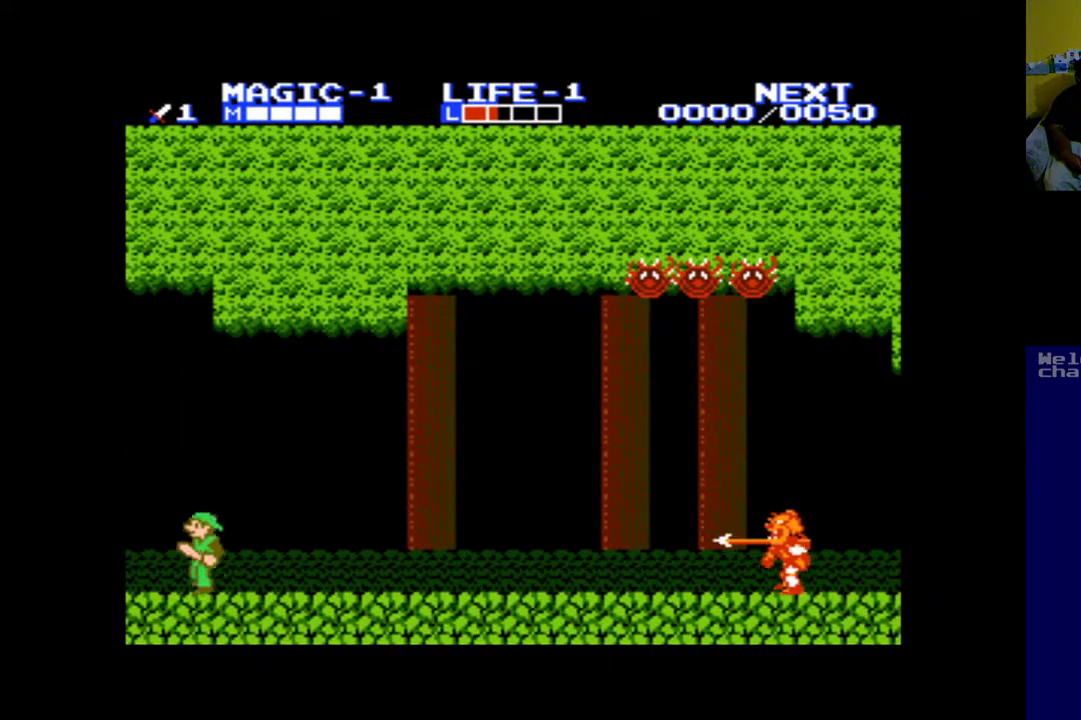
{"buttons": ["DPAD_LEFT"], "left_stick": "center", "events": []}
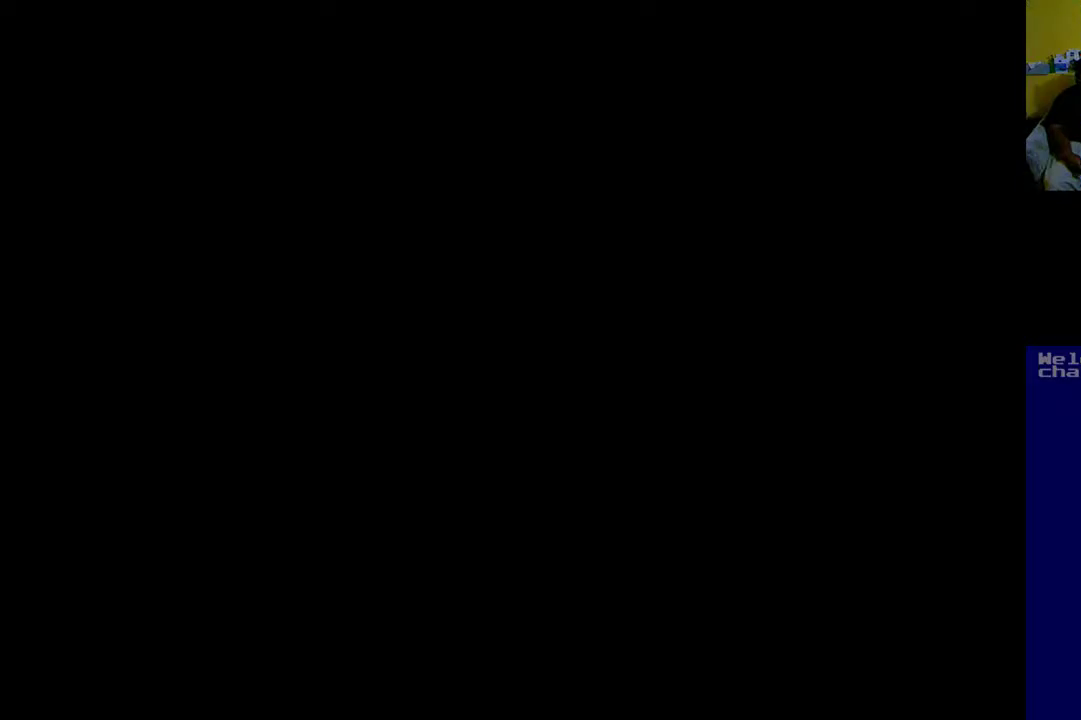
{"buttons": ["DPAD_LEFT"], "left_stick": "center", "events": [[150, "DPAD_LEFT", "up"], [217, "DPAD_LEFT", "down"]]}
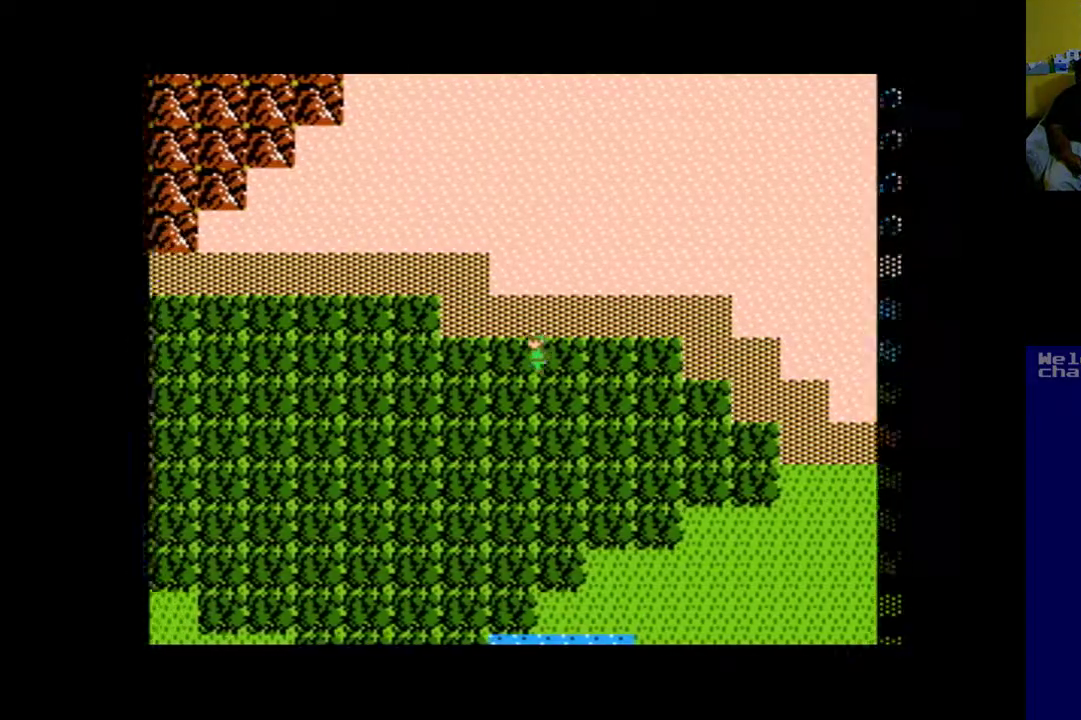
{"buttons": ["DPAD_UP"], "left_stick": "center", "events": [[117, "DPAD_UP", "down"], [150, "DPAD_LEFT", "up"]]}
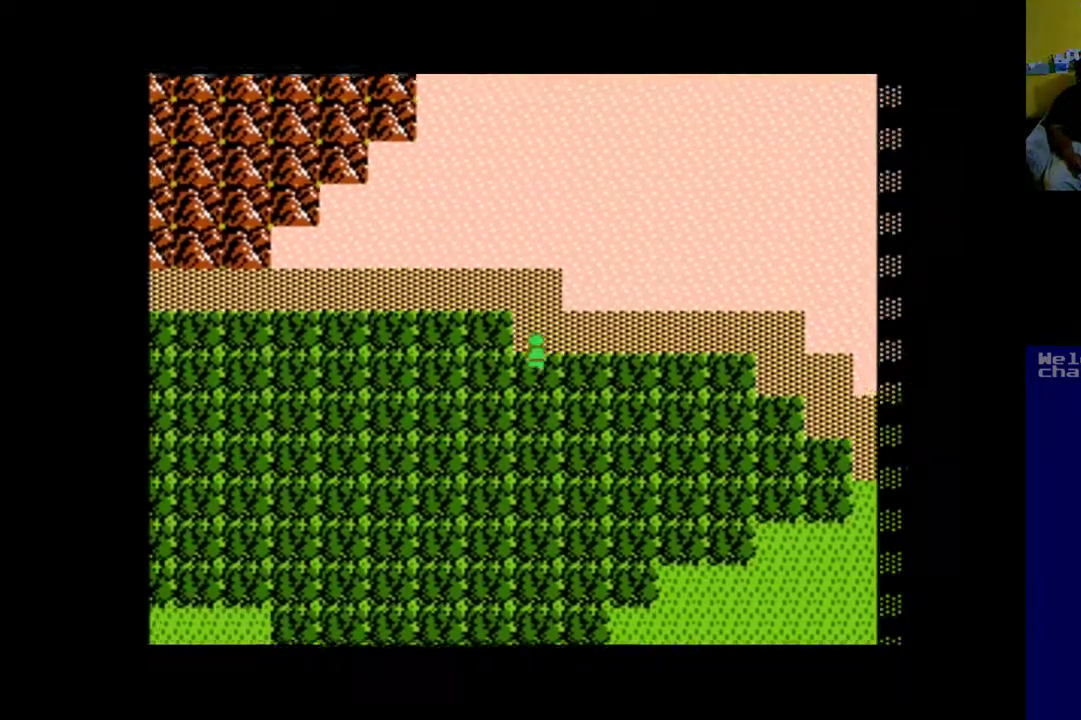
{"buttons": ["DPAD_UP"], "left_stick": "center", "events": []}
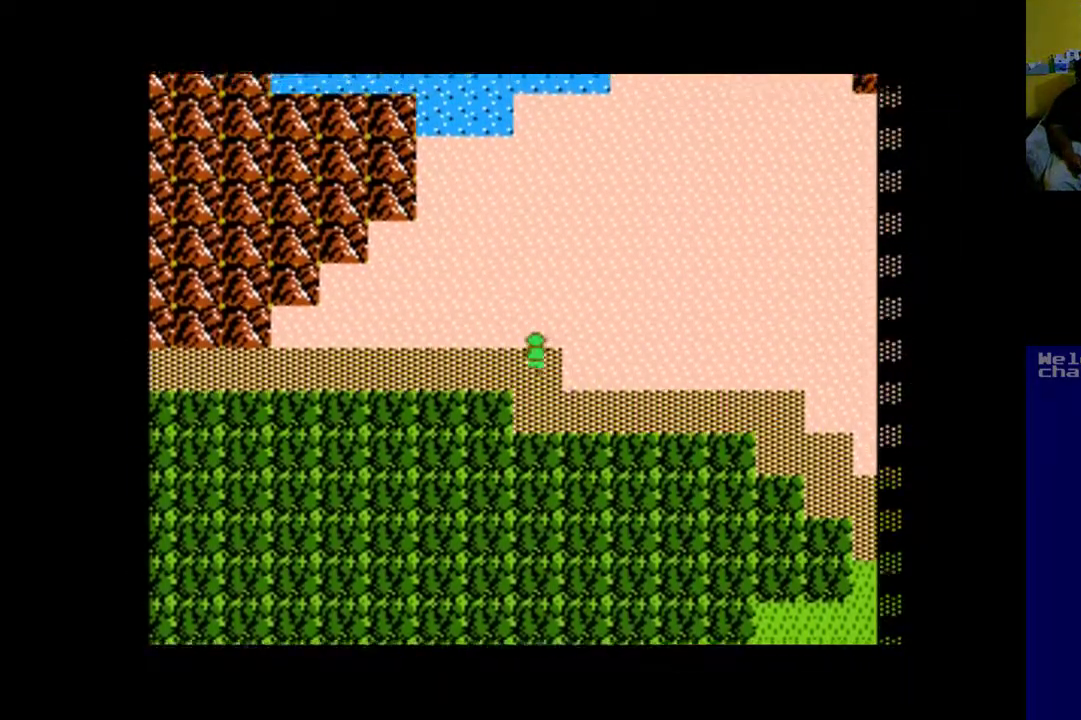
{"buttons": ["DPAD_UP"], "left_stick": "center", "events": []}
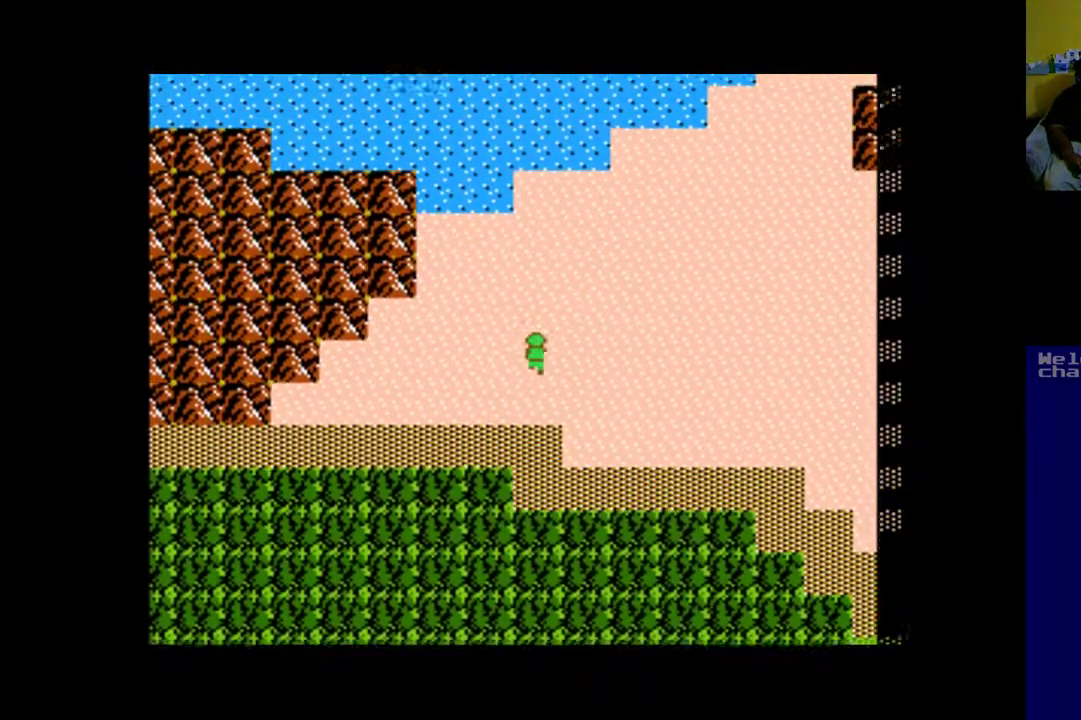
{"buttons": ["DPAD_UP"], "left_stick": "center", "events": []}
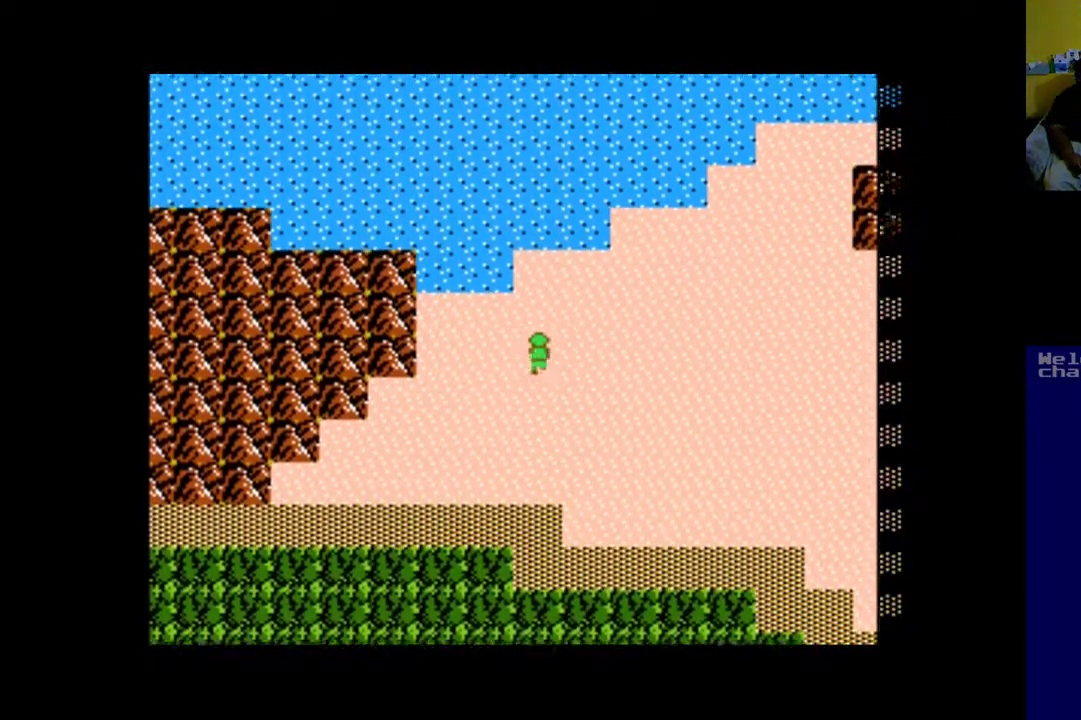
{"buttons": ["DPAD_UP"], "left_stick": "center", "events": []}
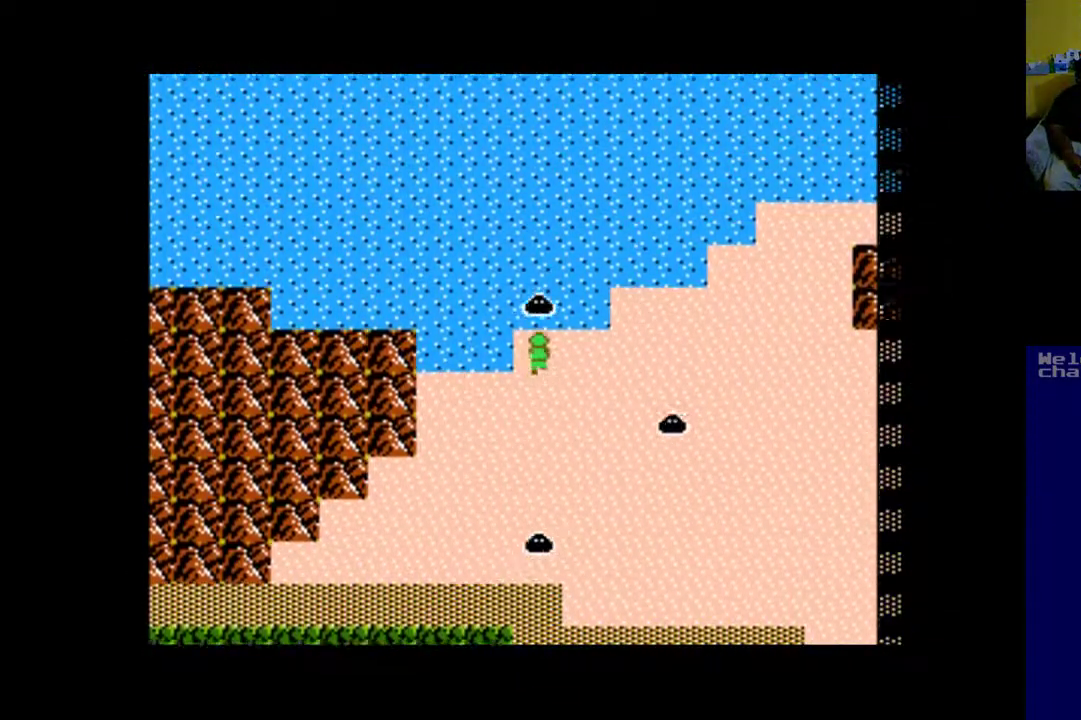
{"buttons": ["DPAD_UP"], "left_stick": "center", "events": []}
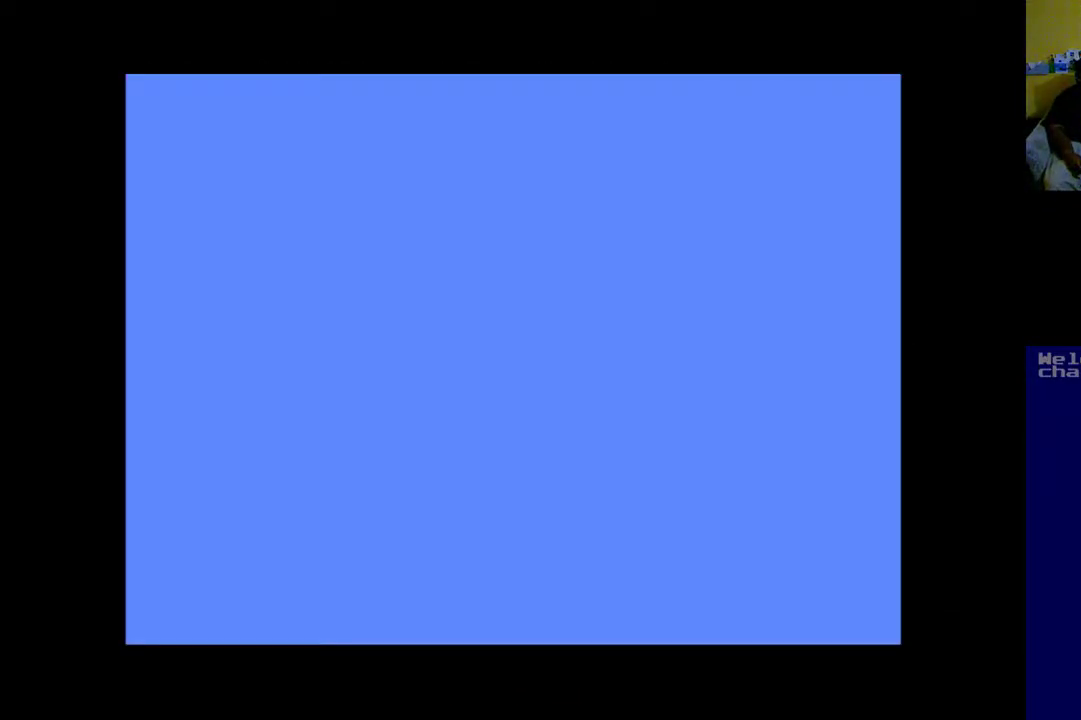
{"buttons": [], "left_stick": "center", "events": [[83, "DPAD_UP", "up"]]}
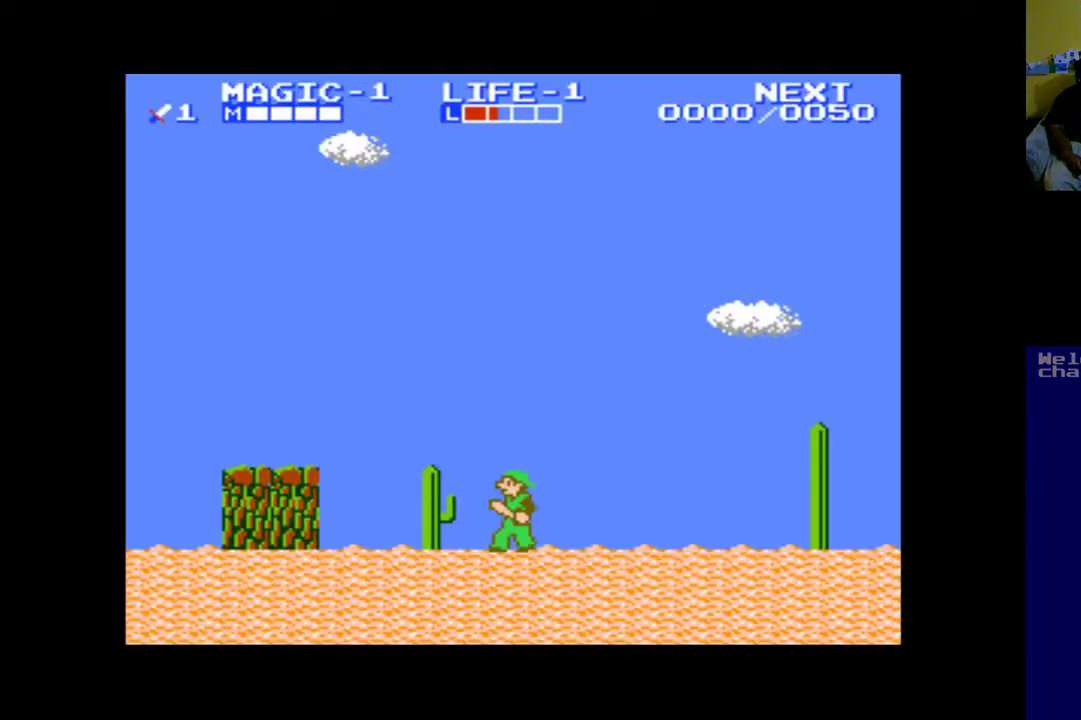
{"buttons": [], "left_stick": "center", "events": []}
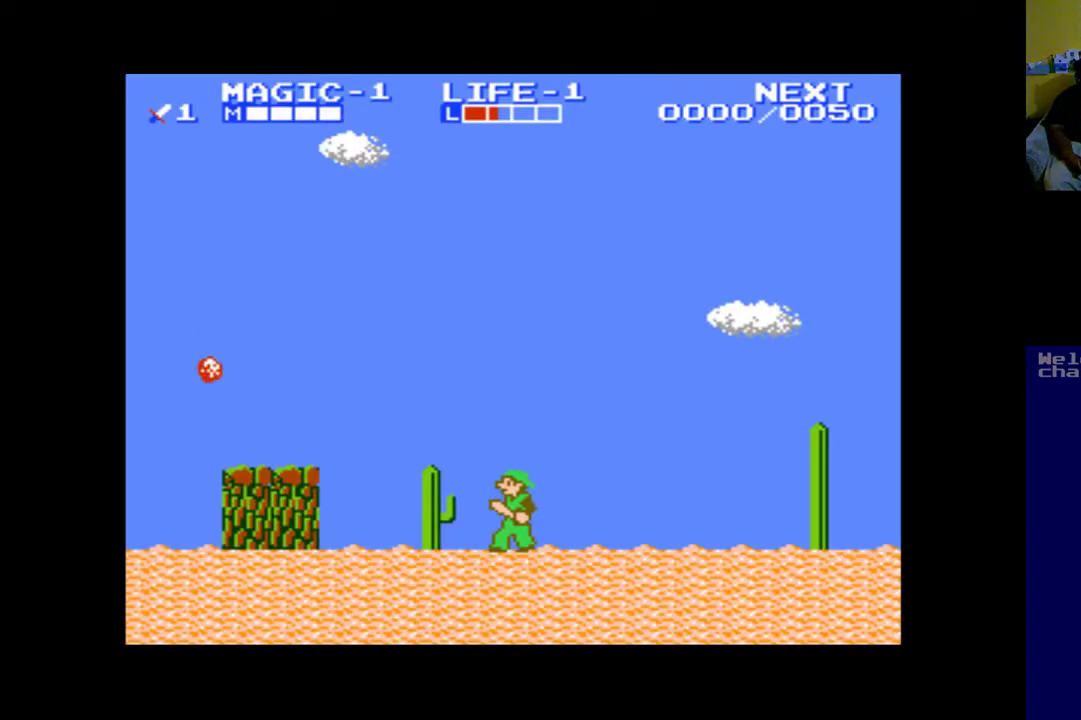
{"buttons": ["DPAD_RIGHT"], "left_stick": "center", "events": [[483, "DPAD_RIGHT", "down"]]}
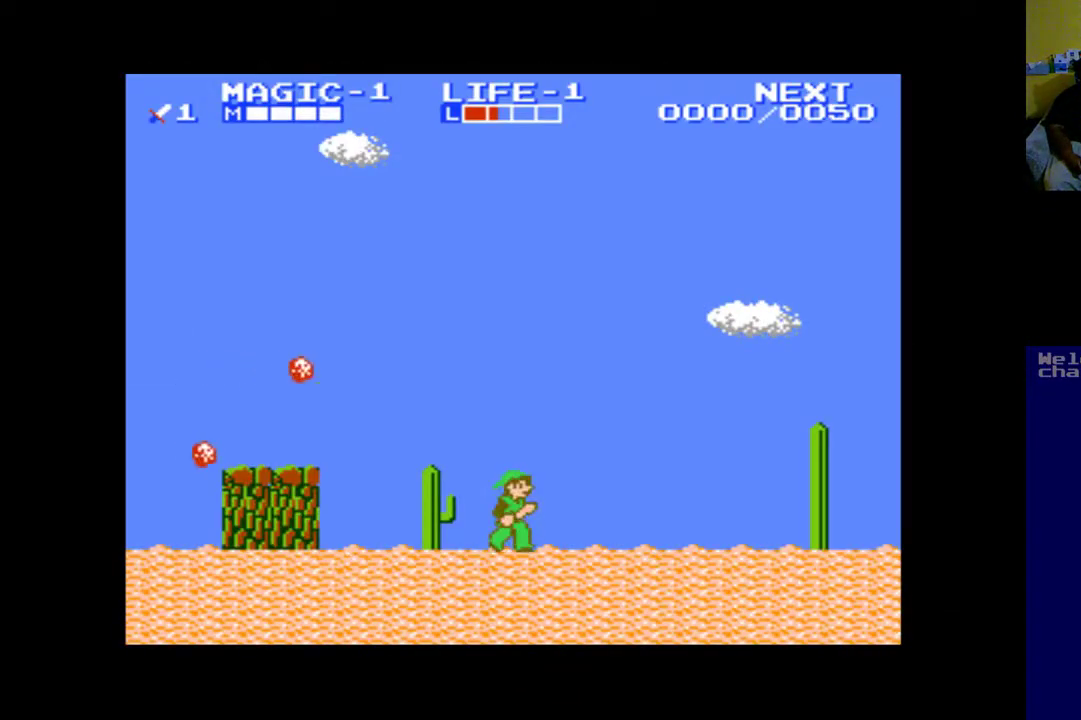
{"buttons": [], "left_stick": "center", "events": [[183, "DPAD_RIGHT", "up"]]}
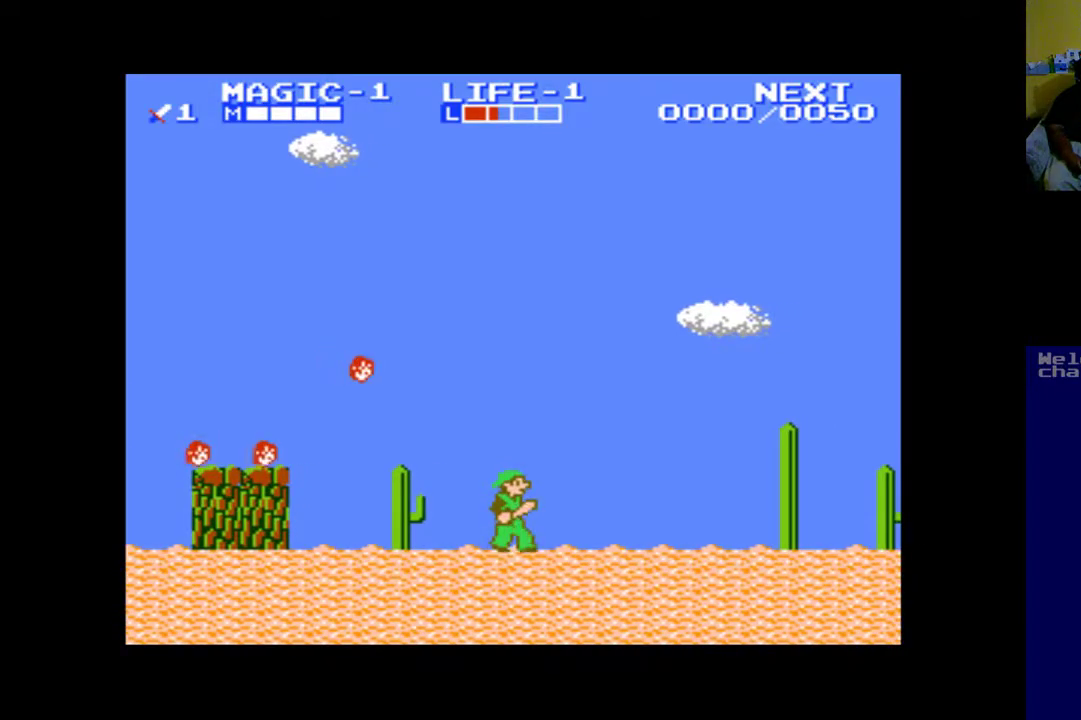
{"buttons": ["DPAD_RIGHT"], "left_stick": "center", "events": [[117, "DPAD_RIGHT", "down"]]}
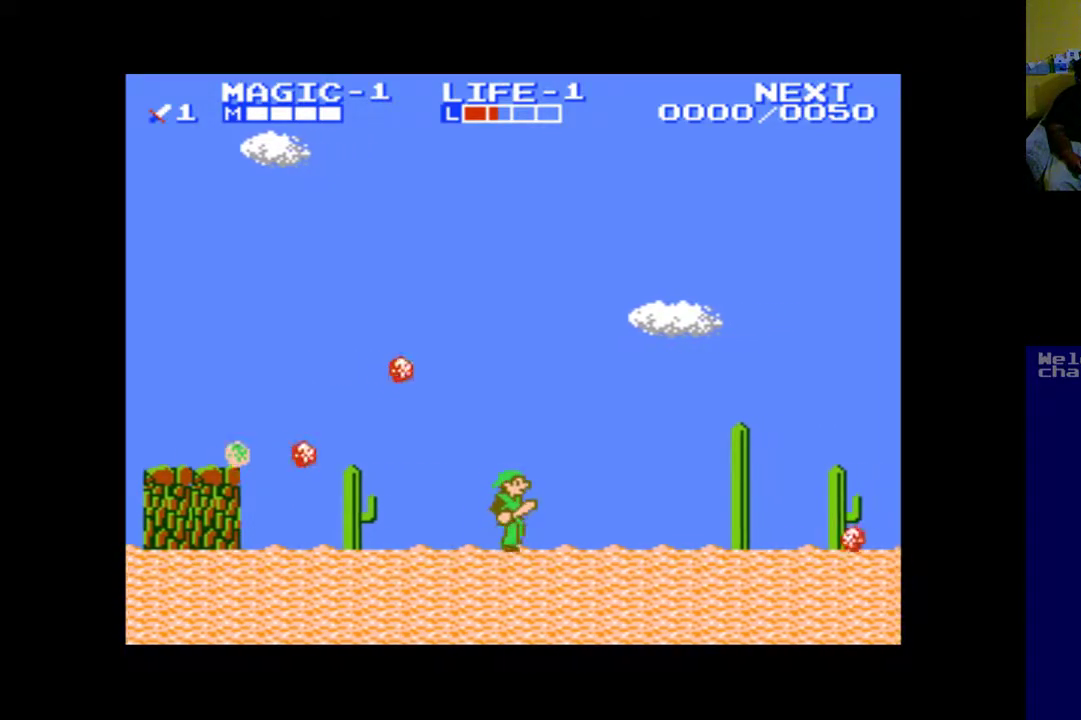
{"buttons": ["B", "DPAD_RIGHT"], "left_stick": "center", "events": [[450, "B", "down"]]}
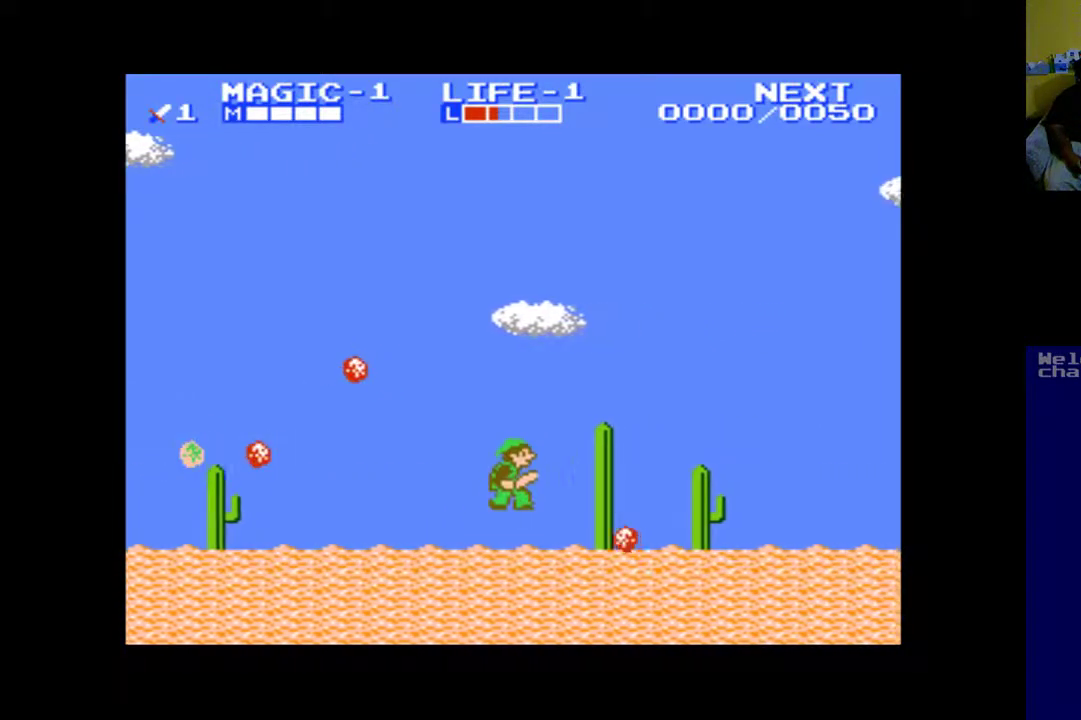
{"buttons": ["B", "DPAD_RIGHT"], "left_stick": "center", "events": []}